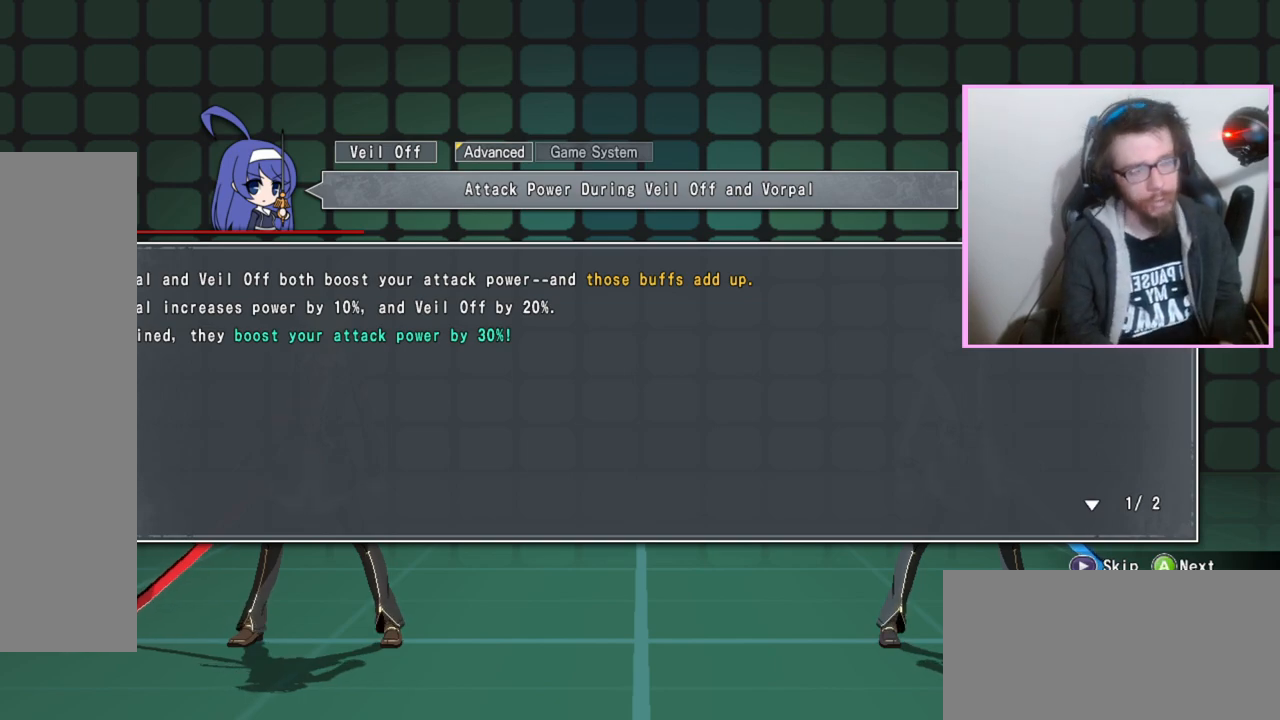
Gameplay with a controller (arcade stick); each line is a JSON object with the inputs held at the frame after it. "events" lists button and stick changes between this image and that frame as [ms after this image, input, new state], when the widget could be followed in between. Not read: L3 R3 other_buttons.
{"buttons": [], "events": [[433, "D", "down"], [483, "D", "up"]]}
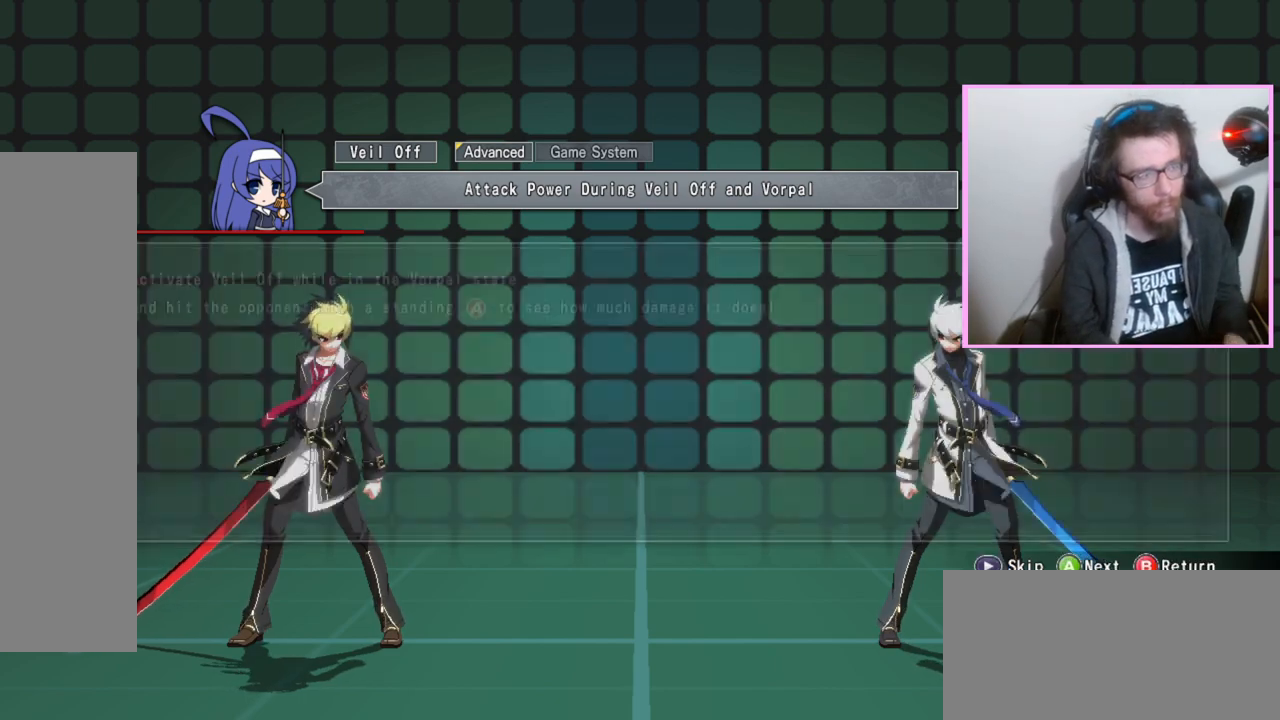
{"buttons": [], "events": []}
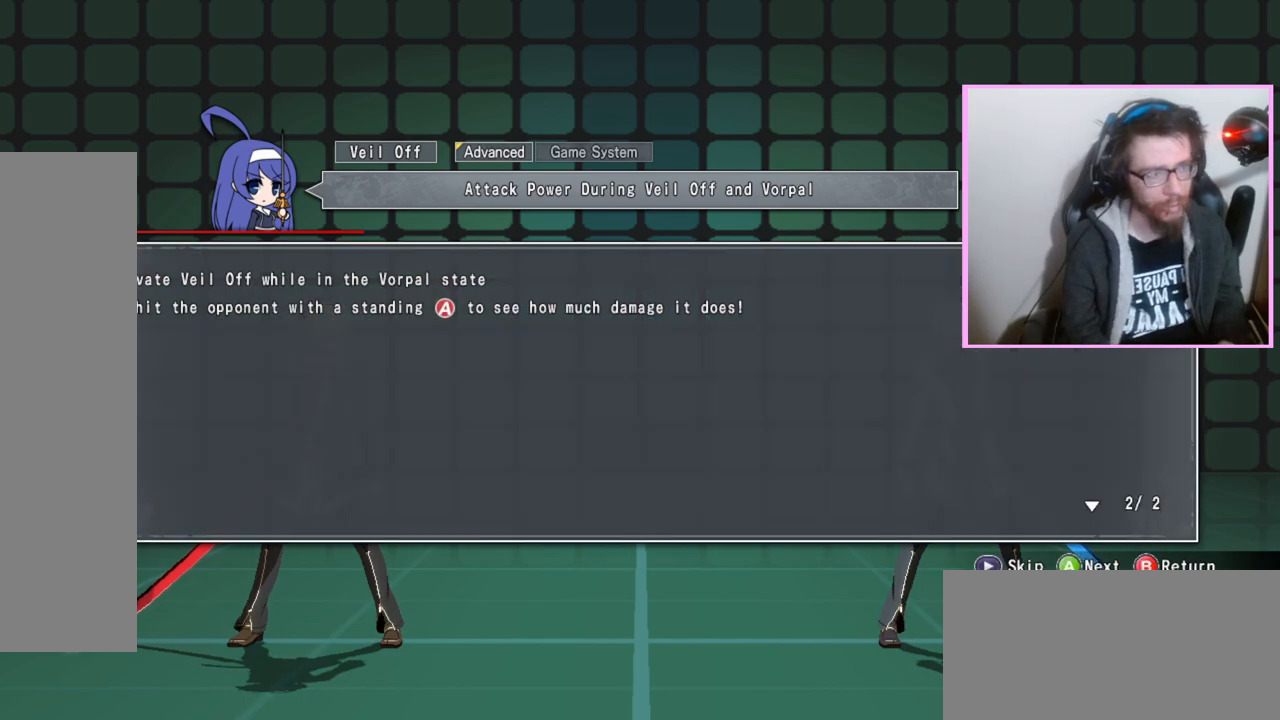
{"buttons": [], "events": []}
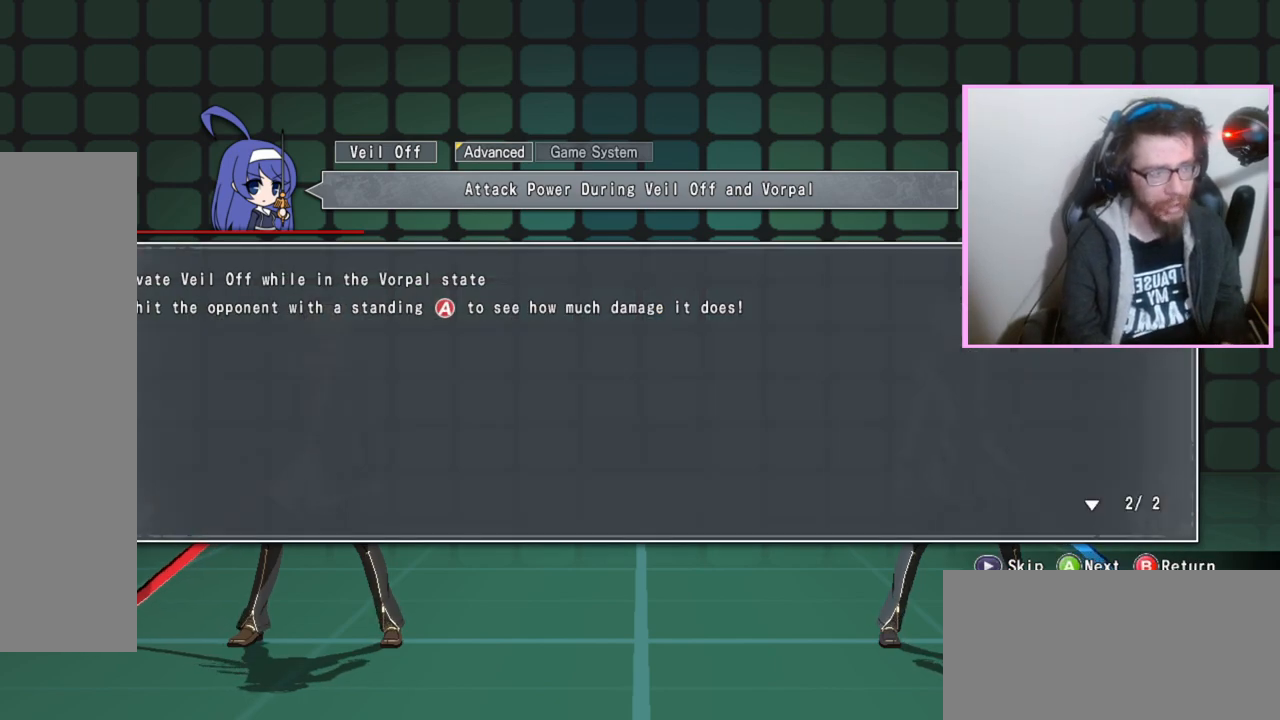
{"buttons": [], "events": []}
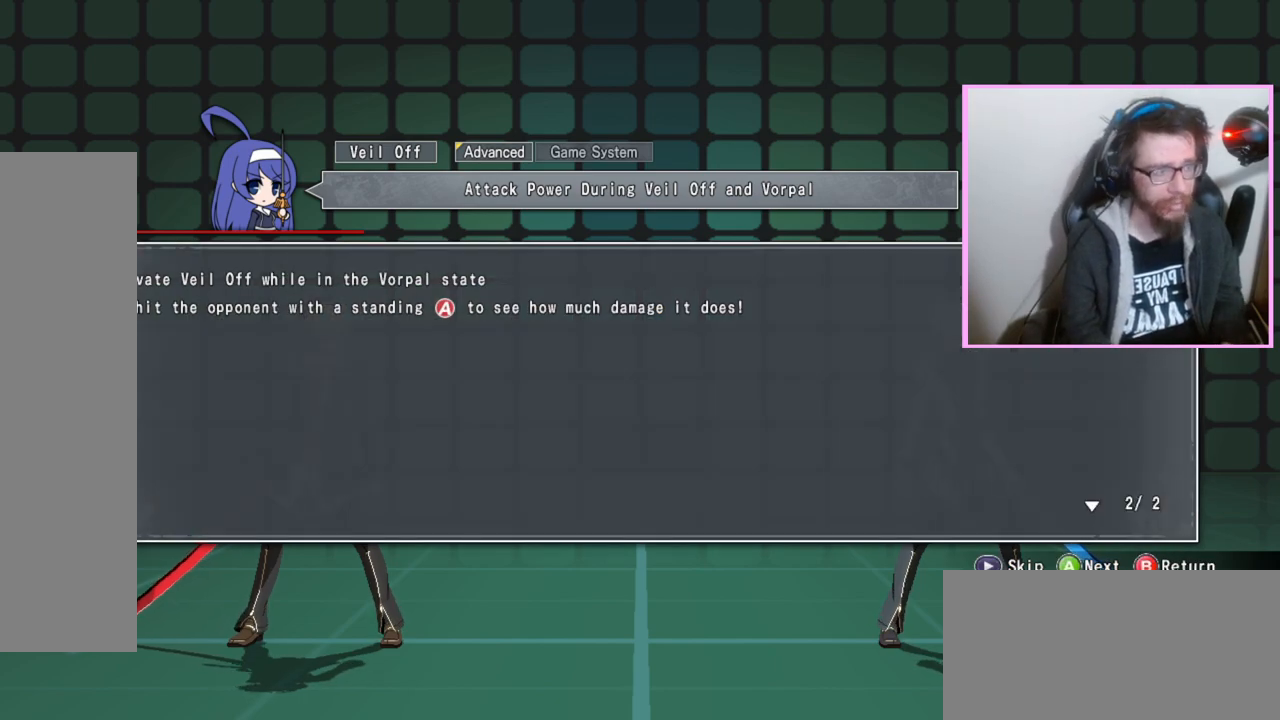
{"buttons": [], "events": []}
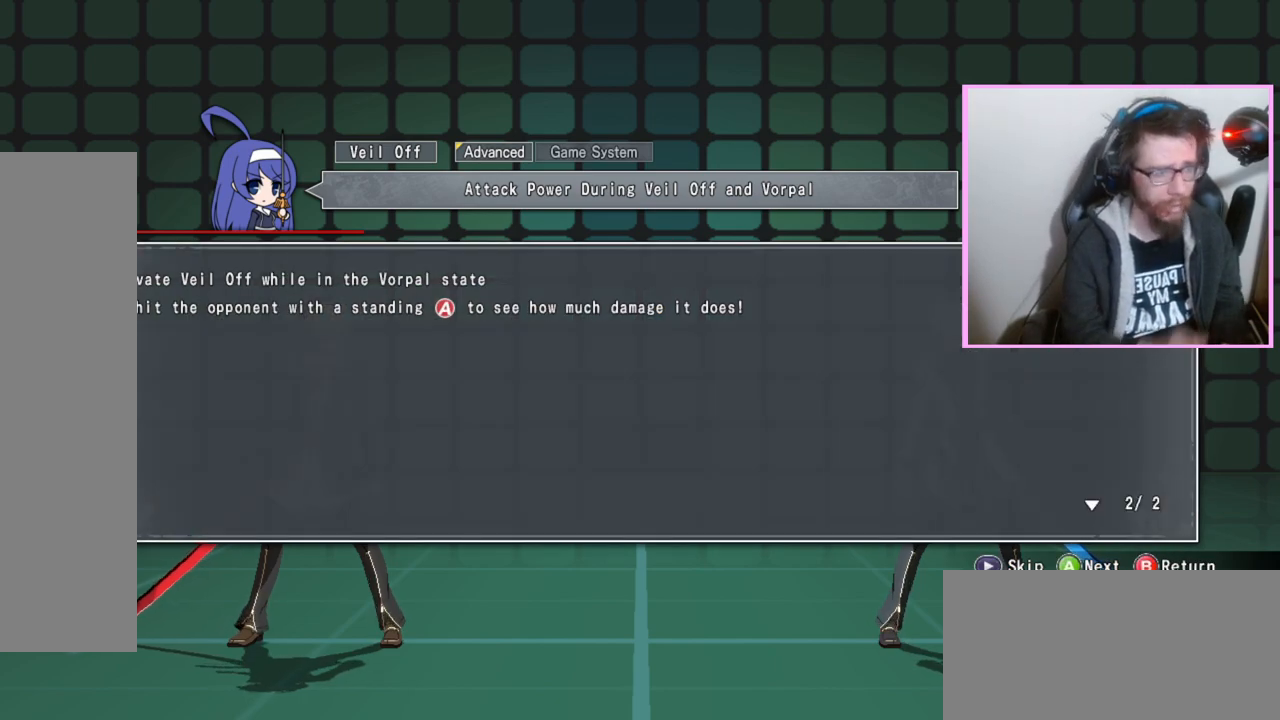
{"buttons": [], "events": []}
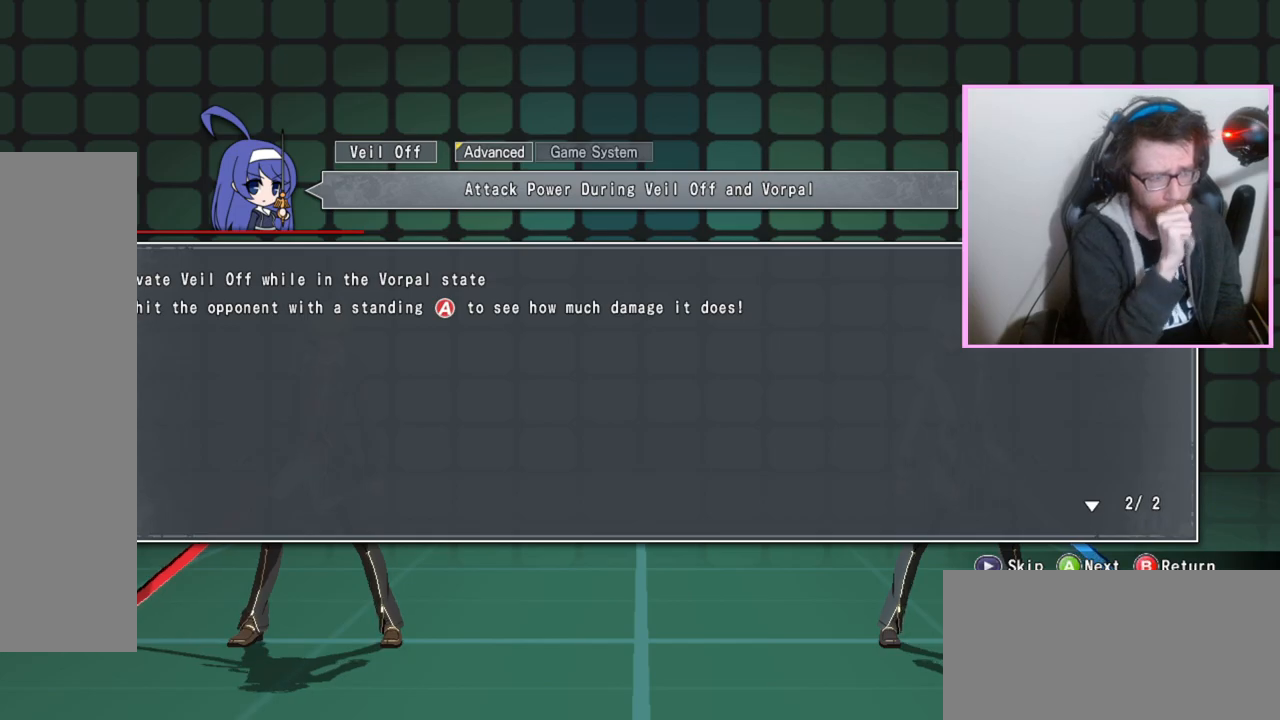
{"buttons": [], "events": []}
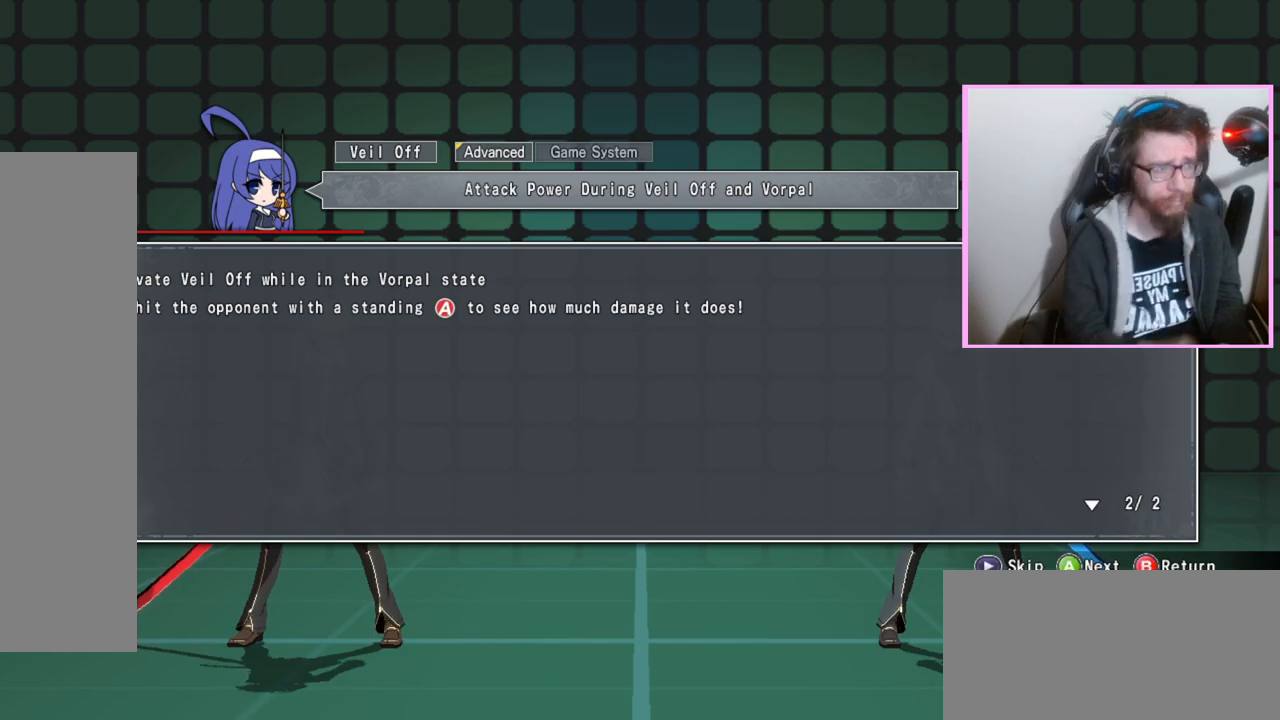
{"buttons": [], "events": [[350, "D", "down"], [467, "D", "up"]]}